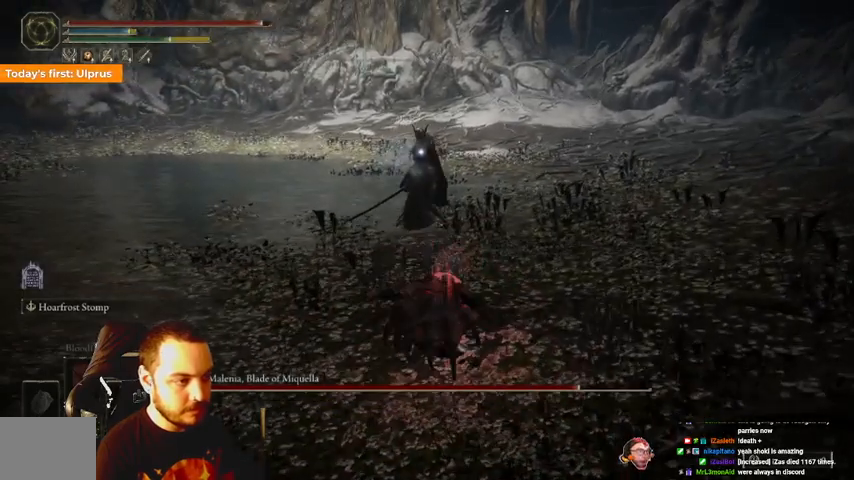
Gameplay with a controller (Xbox layout); each line is a JSON object with the inputs held at the frame after it. "events" lists button and stick changes between this image and that frame as [ms after this image, input, new state], when the widget could be followed in between. Not read: L3 R3.
{"buttons": [], "left_stick": "down-left", "right_stick": "center", "events": []}
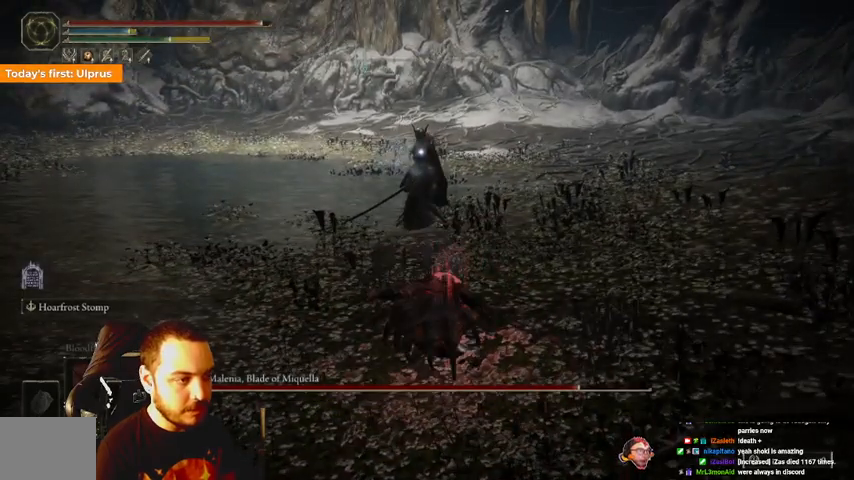
{"buttons": [], "left_stick": "down-left", "right_stick": "center", "events": []}
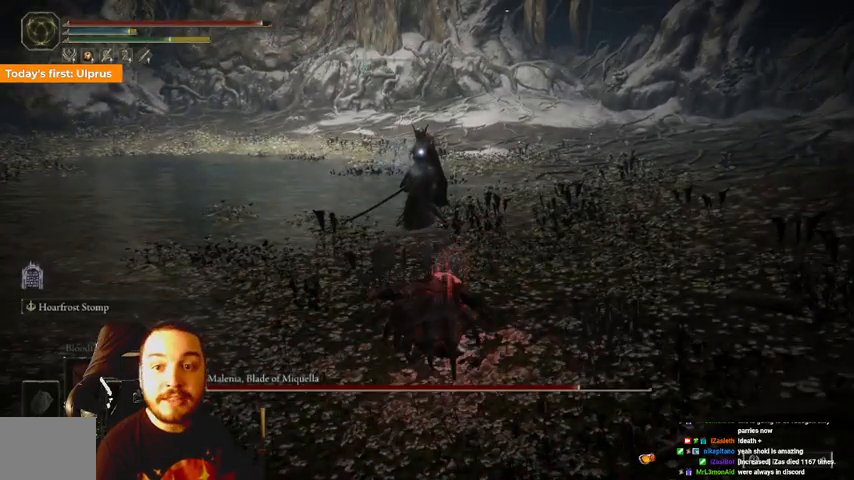
{"buttons": [], "left_stick": "down-left", "right_stick": "center", "events": [[367, "B", "down"], [467, "B", "up"]]}
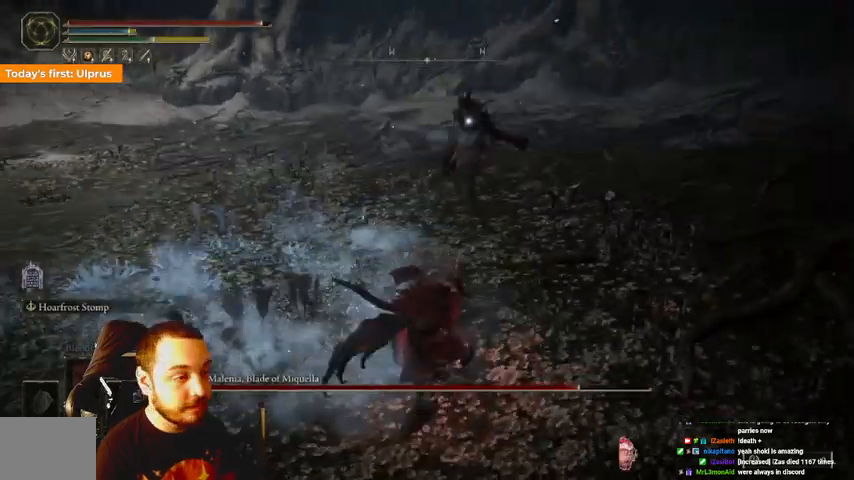
{"buttons": [], "left_stick": "down-left", "right_stick": "center", "events": []}
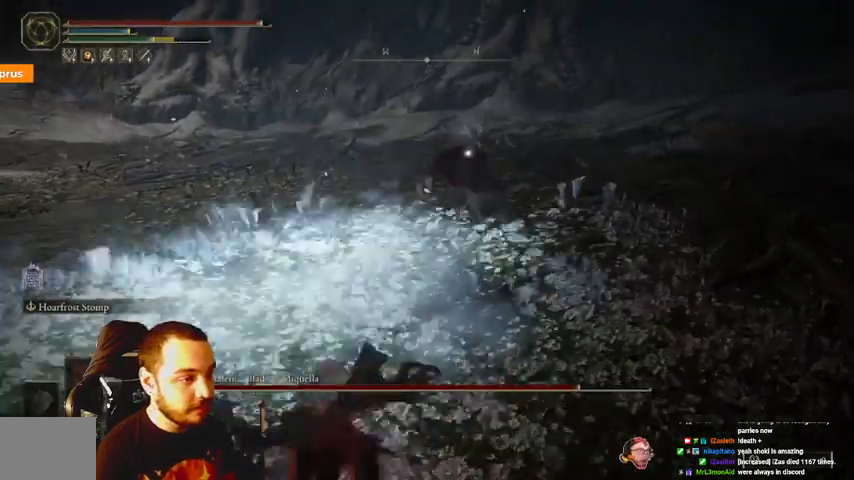
{"buttons": ["B"], "left_stick": "down-left", "right_stick": "center", "events": [[333, "B", "down"]]}
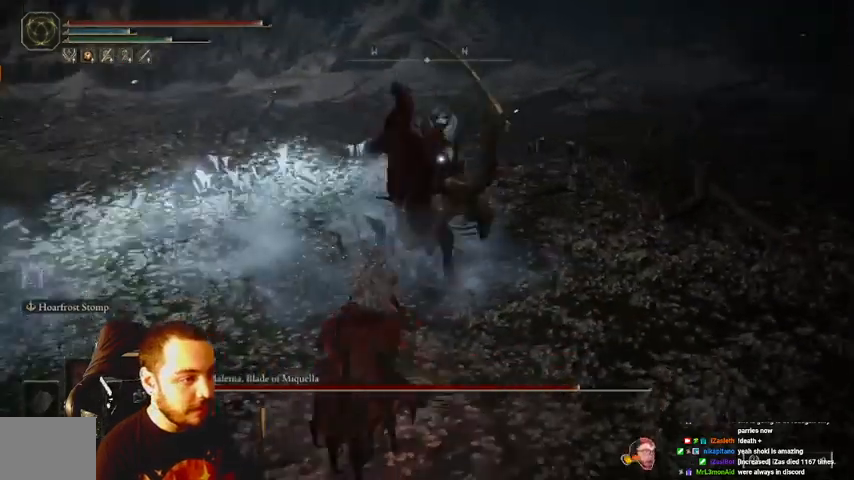
{"buttons": [], "left_stick": "down-left", "right_stick": "center", "events": [[67, "B", "up"]]}
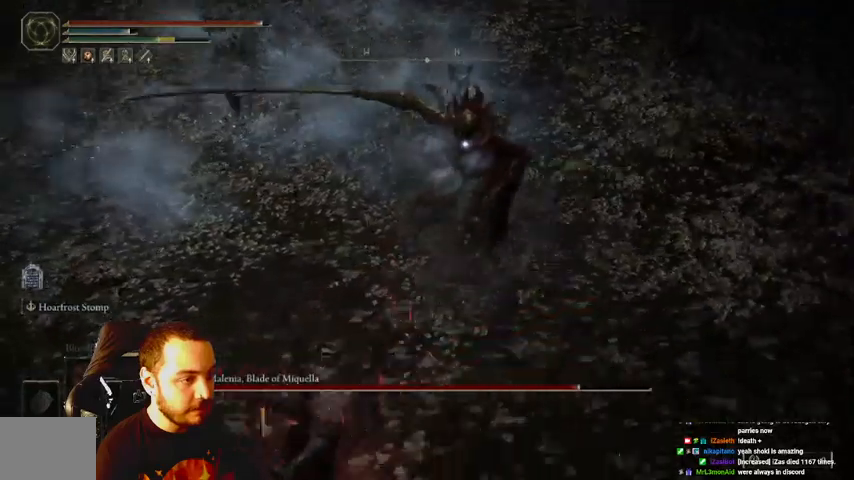
{"buttons": [], "left_stick": "down-left", "right_stick": "center", "events": []}
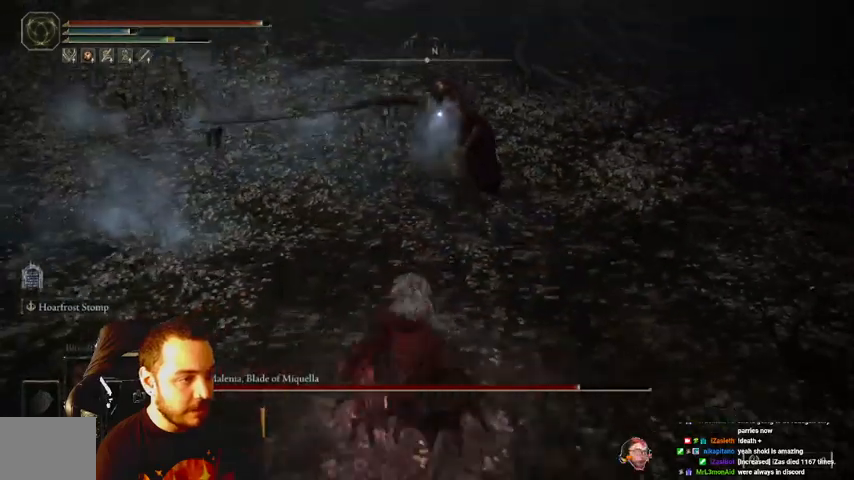
{"buttons": ["B"], "left_stick": "down-left", "right_stick": "center", "events": [[67, "B", "down"]]}
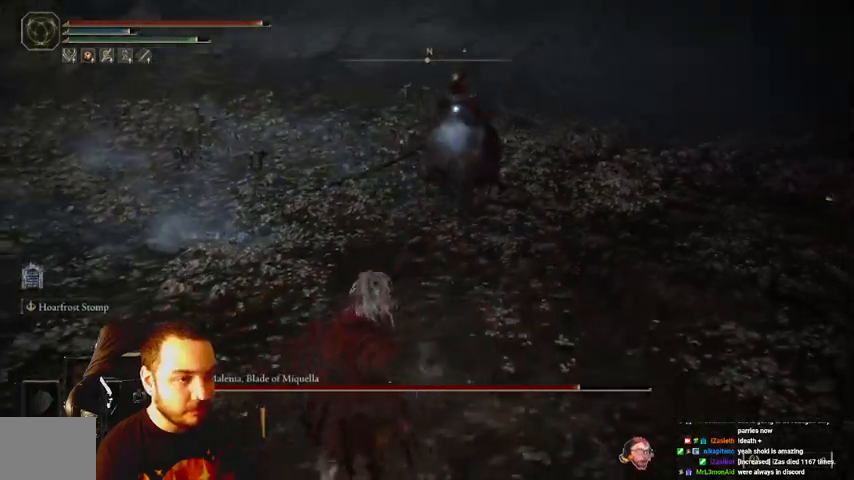
{"buttons": ["B"], "left_stick": "down-left", "right_stick": "center", "events": []}
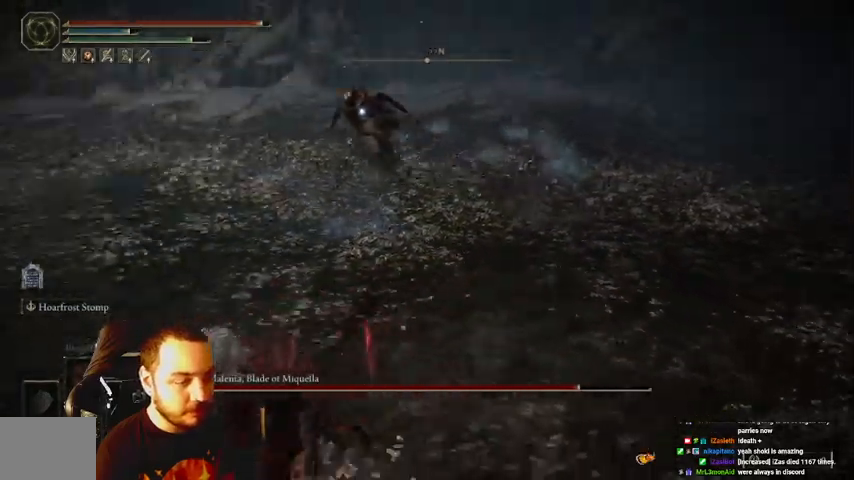
{"buttons": ["B"], "left_stick": "down-left", "right_stick": "center", "events": []}